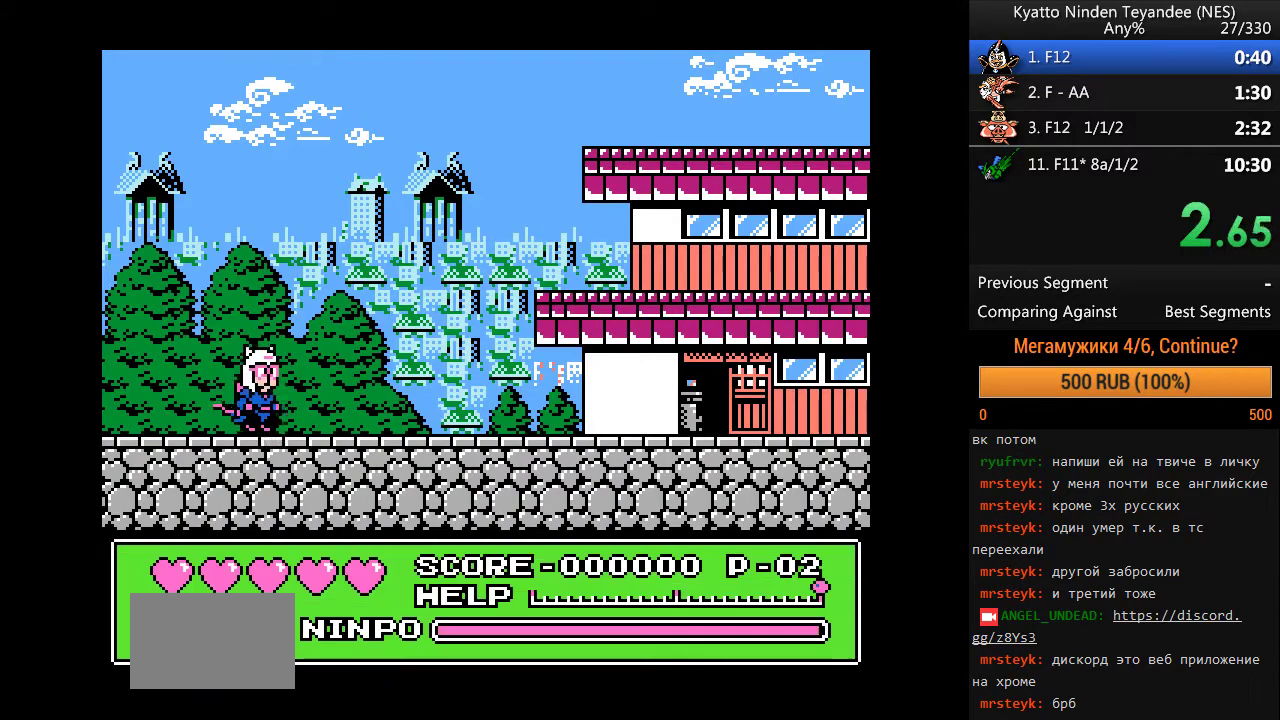
Gameplay with a controller (Nintendo layout); each line is a JSON object with the inputs held at the frame after it. "events" lists button and stick changes between this image and that frame as [ms after this image, input, new state], when the widget could be followed in between. Not read: DPAD_LEFT DPAD_UP L1 L3 R1 R3 SELECT START.
{"buttons": ["DPAD_RIGHT"], "events": []}
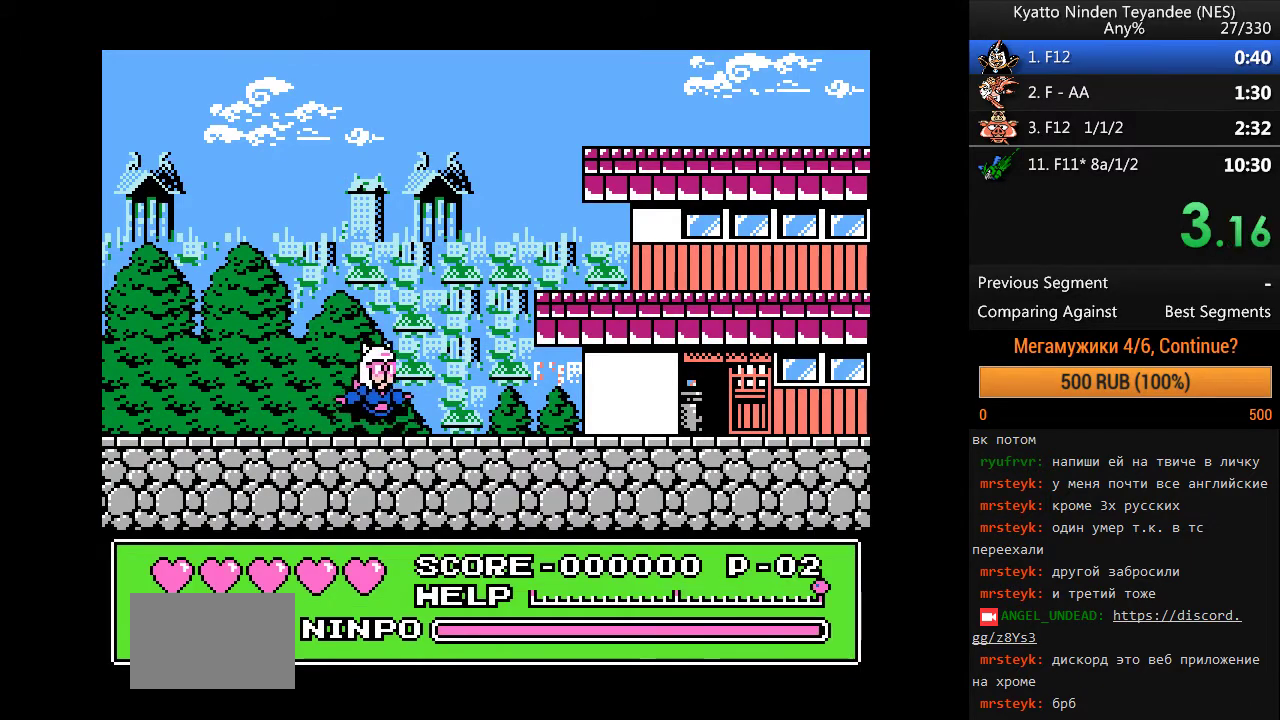
{"buttons": ["DPAD_RIGHT"], "events": []}
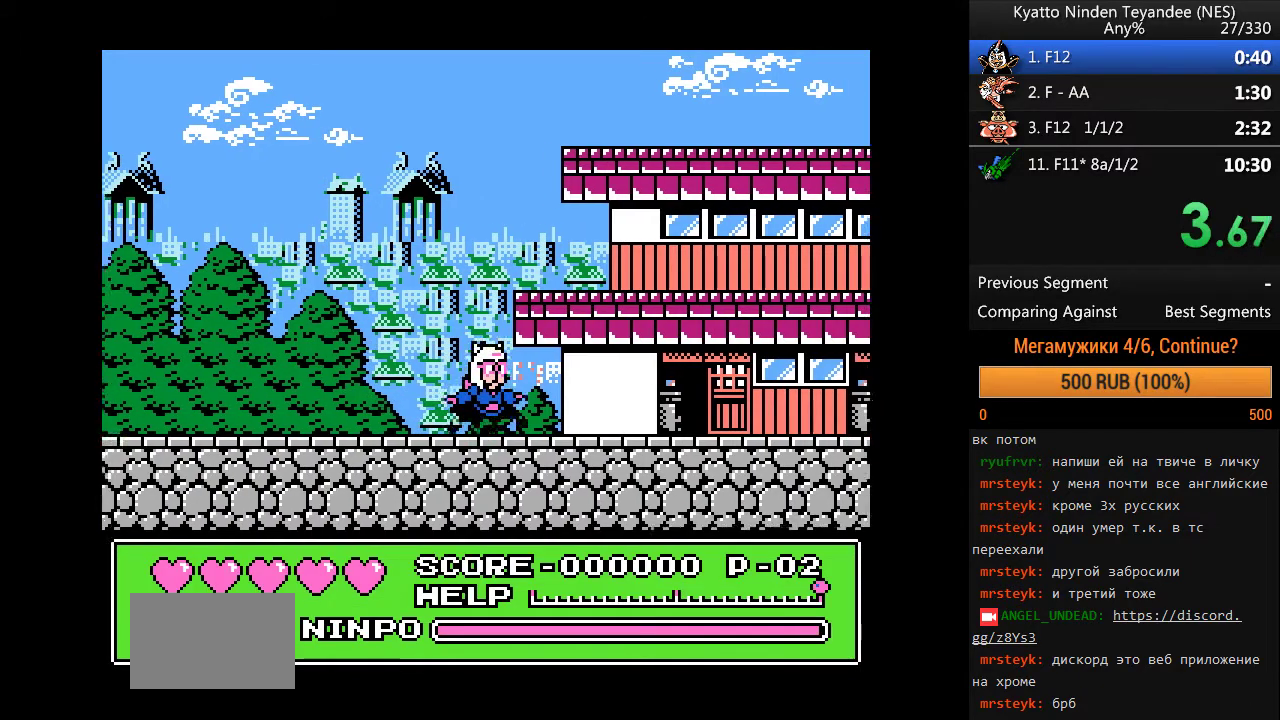
{"buttons": ["DPAD_RIGHT"], "events": []}
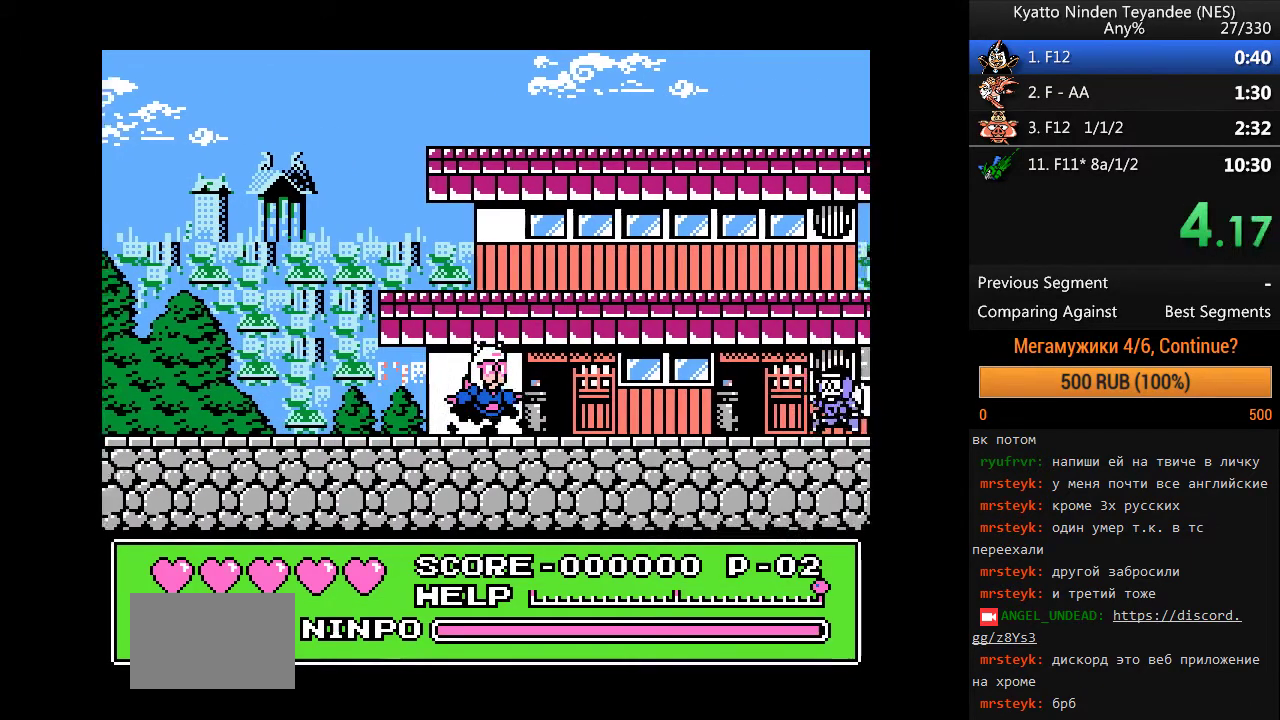
{"buttons": ["DPAD_RIGHT"], "events": []}
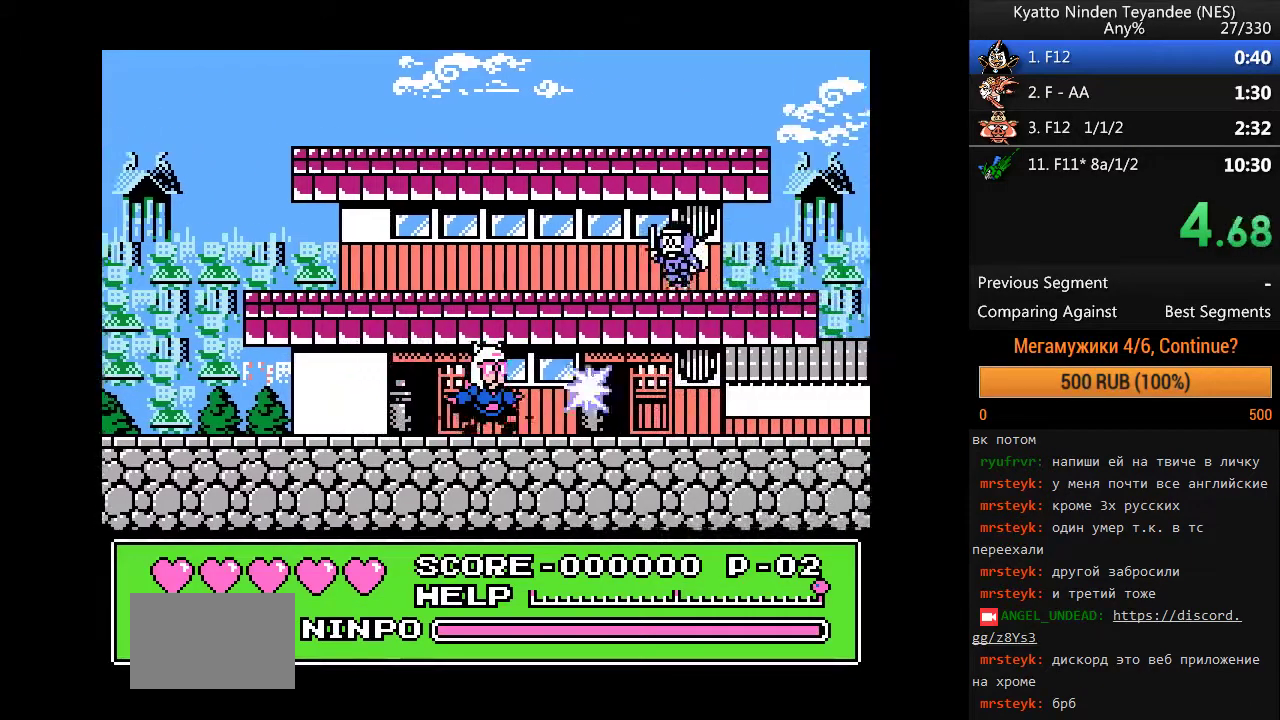
{"buttons": ["DPAD_RIGHT"], "events": []}
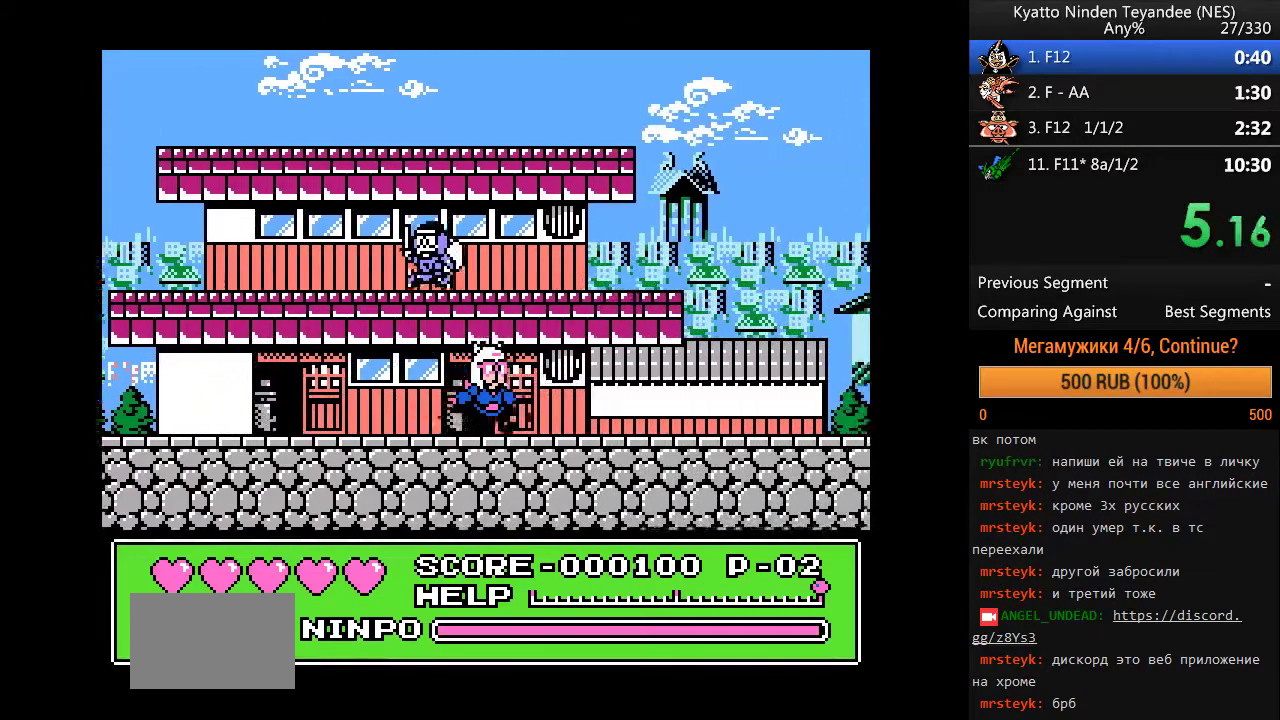
{"buttons": ["DPAD_RIGHT"], "events": []}
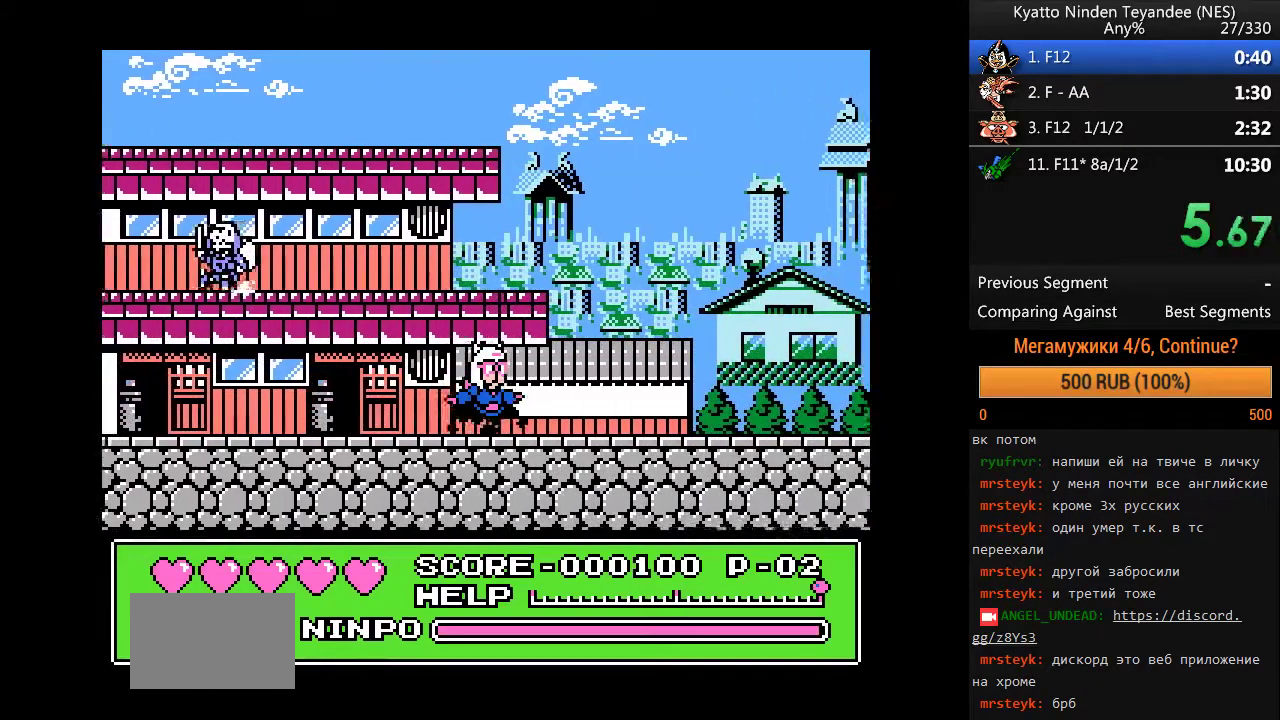
{"buttons": ["DPAD_RIGHT"], "events": []}
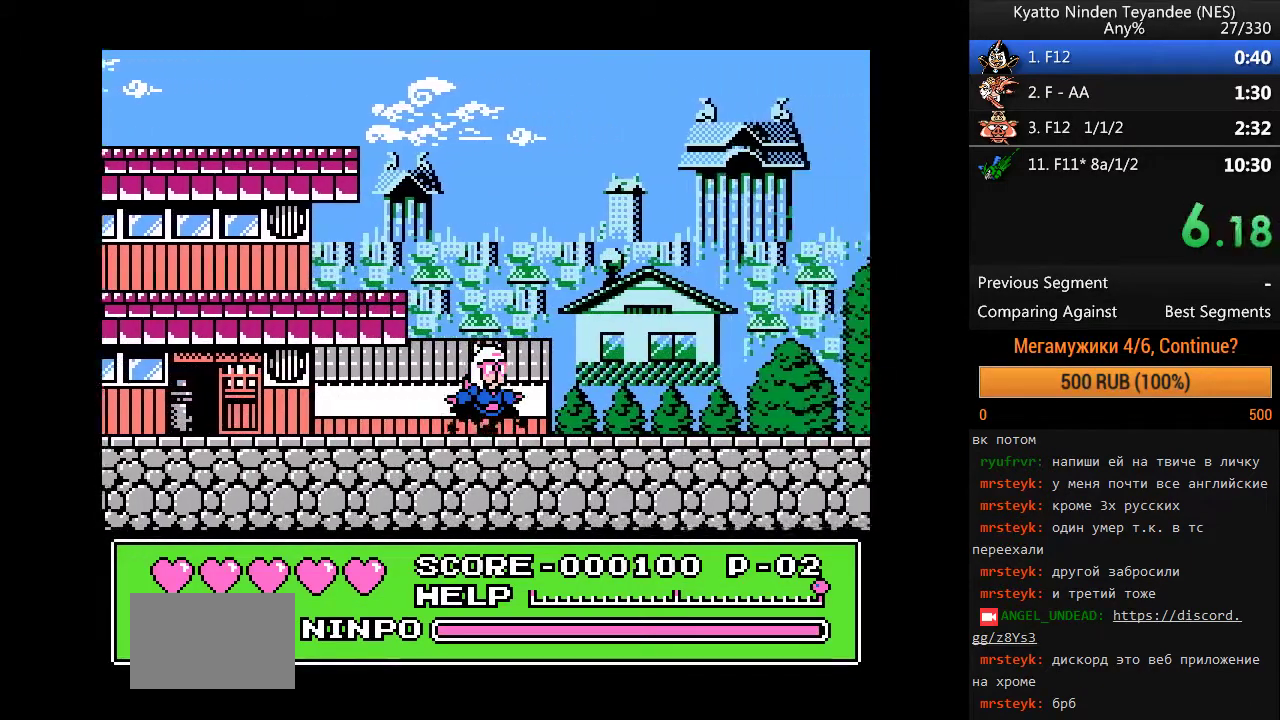
{"buttons": ["DPAD_RIGHT"], "events": []}
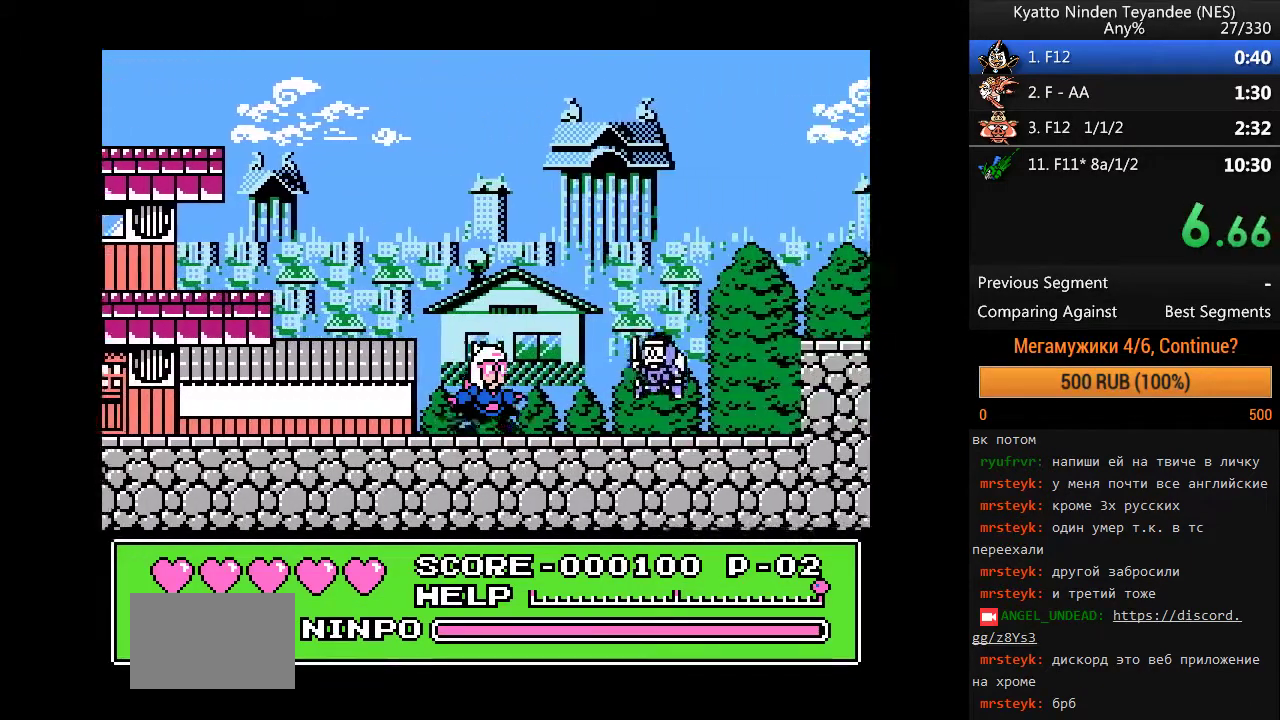
{"buttons": ["DPAD_RIGHT"], "events": []}
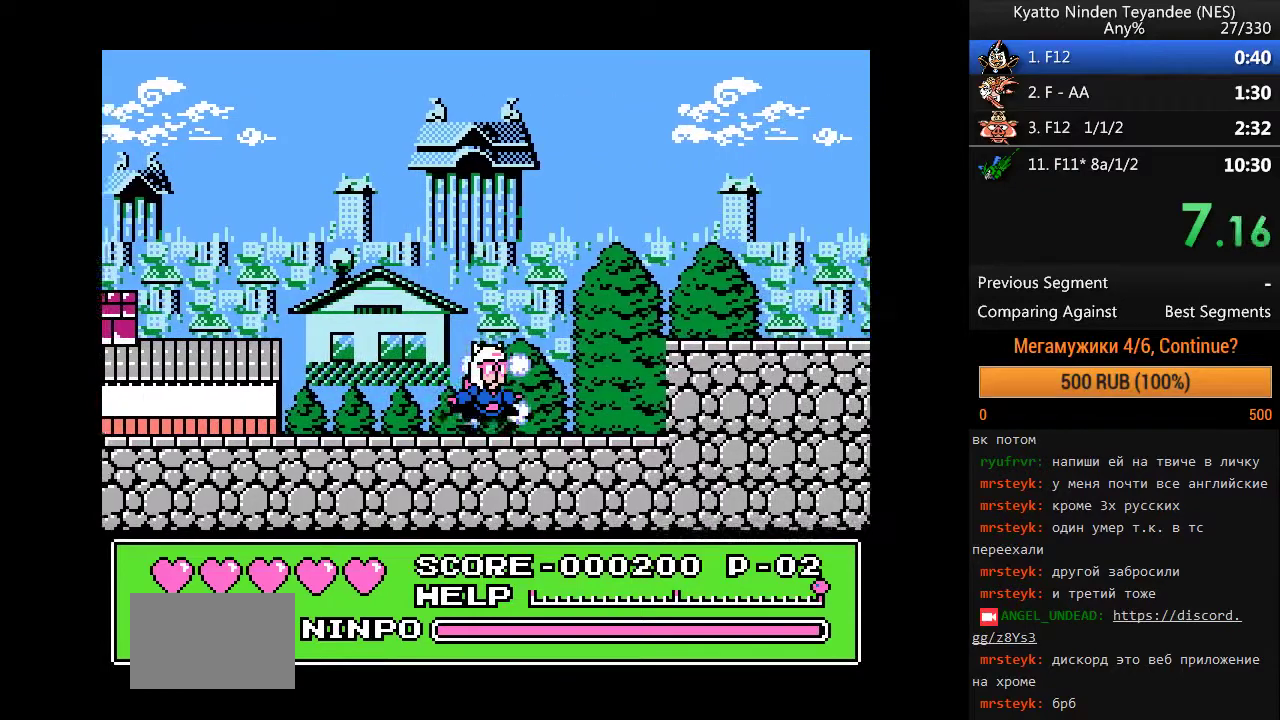
{"buttons": ["A", "DPAD_RIGHT"], "events": [[200, "A", "down"]]}
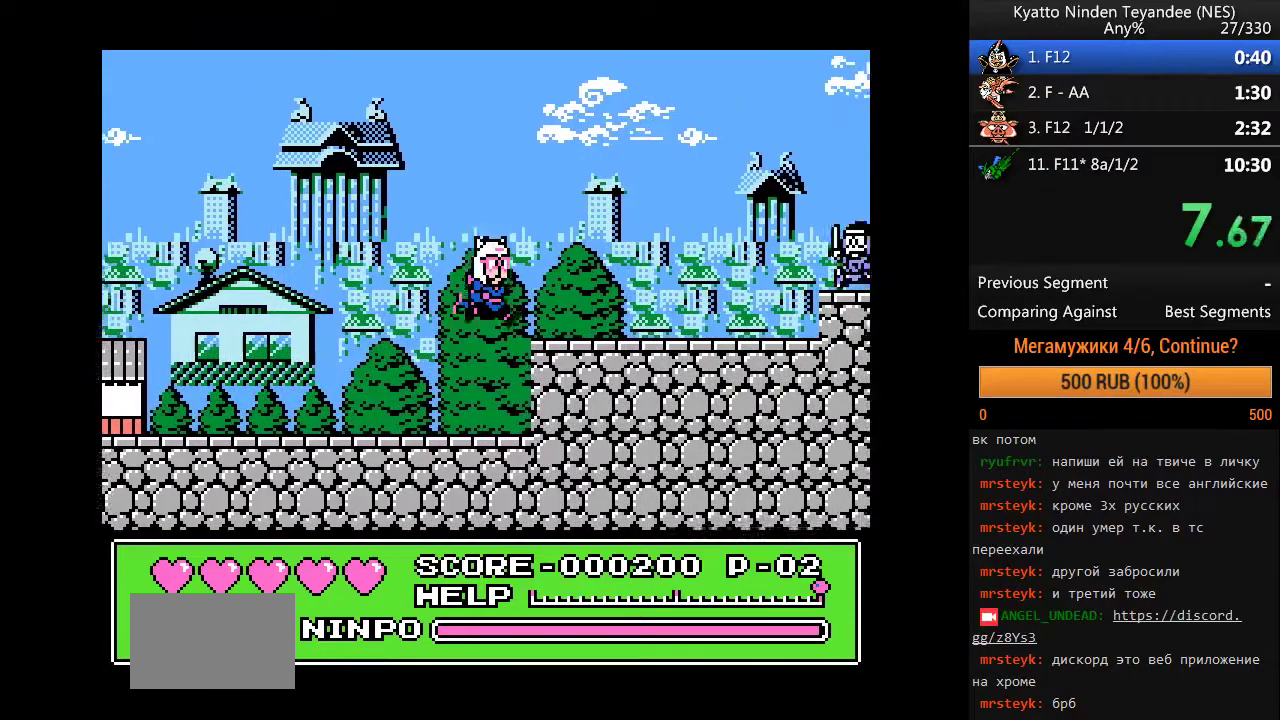
{"buttons": ["DPAD_RIGHT"], "events": [[67, "A", "up"]]}
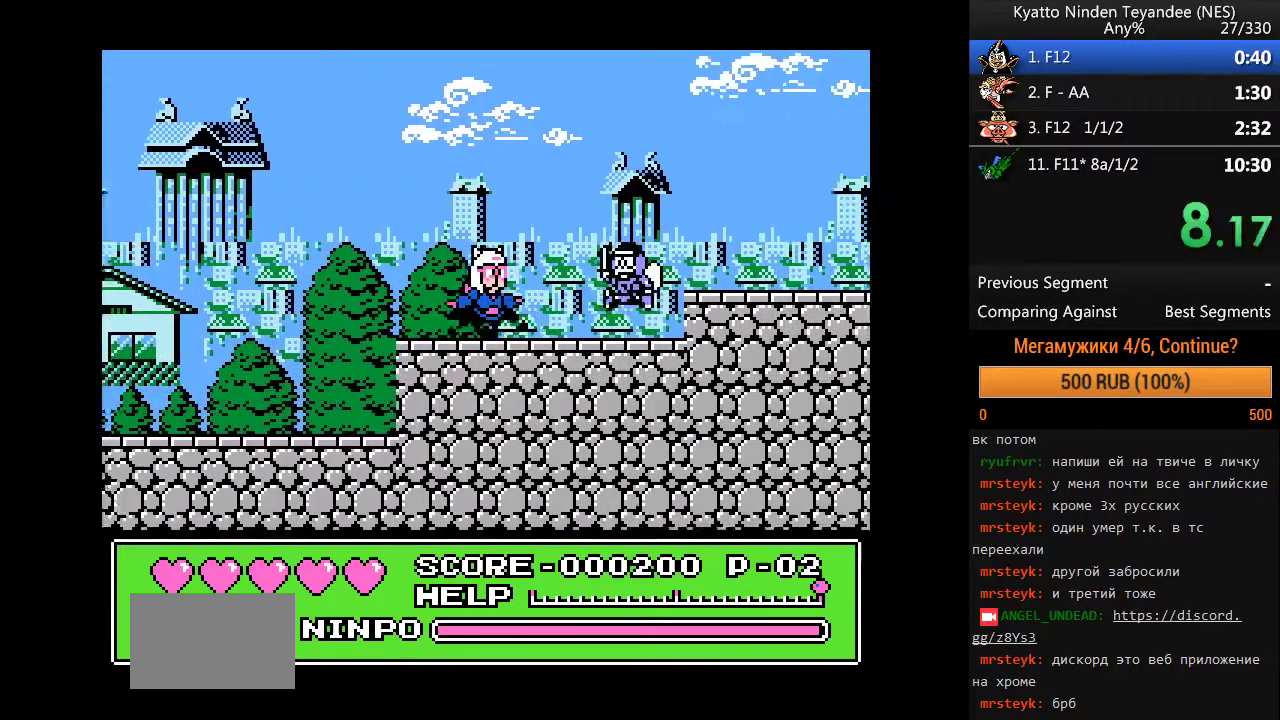
{"buttons": ["A", "DPAD_RIGHT"], "events": [[367, "A", "down"]]}
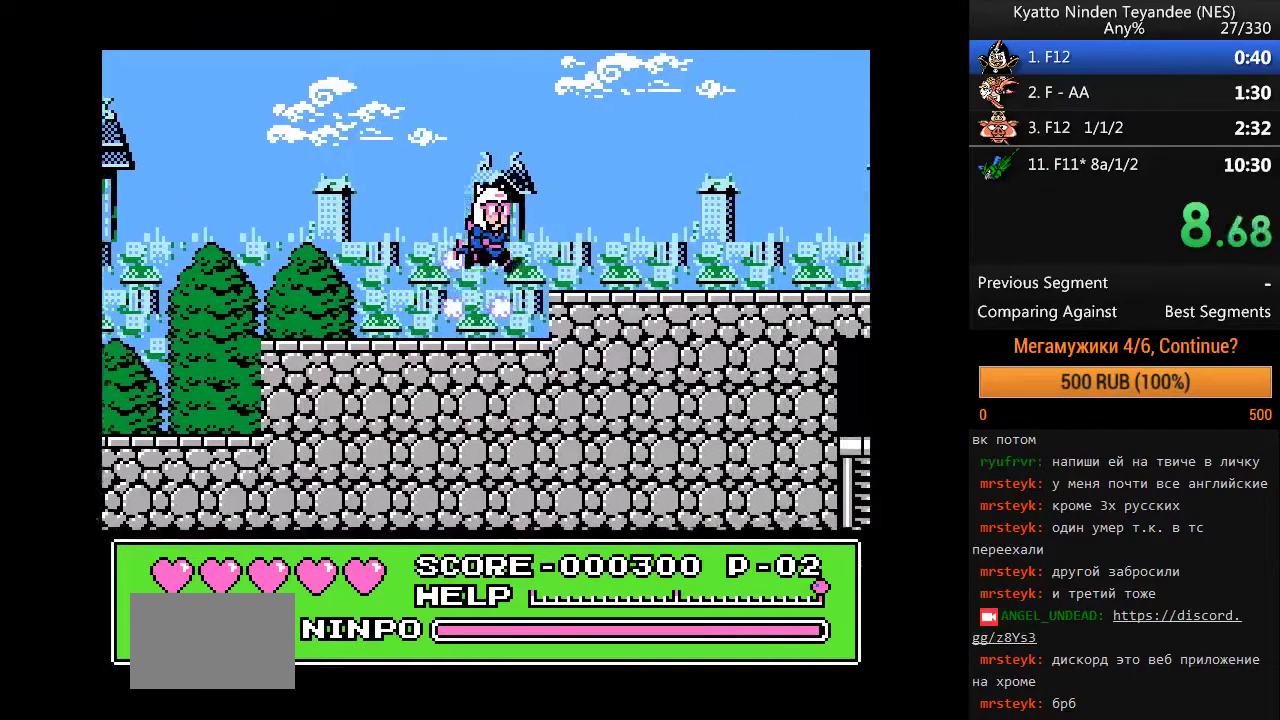
{"buttons": ["DPAD_RIGHT"], "events": [[67, "A", "up"]]}
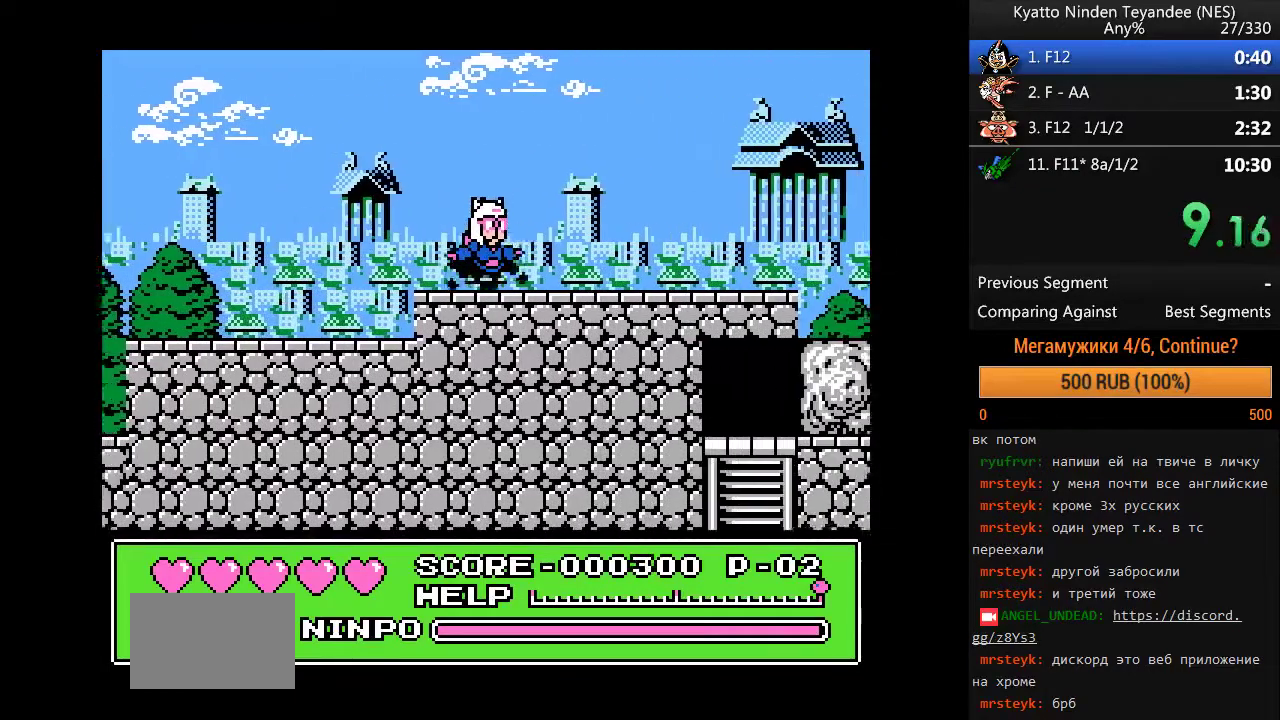
{"buttons": ["DPAD_RIGHT"], "events": []}
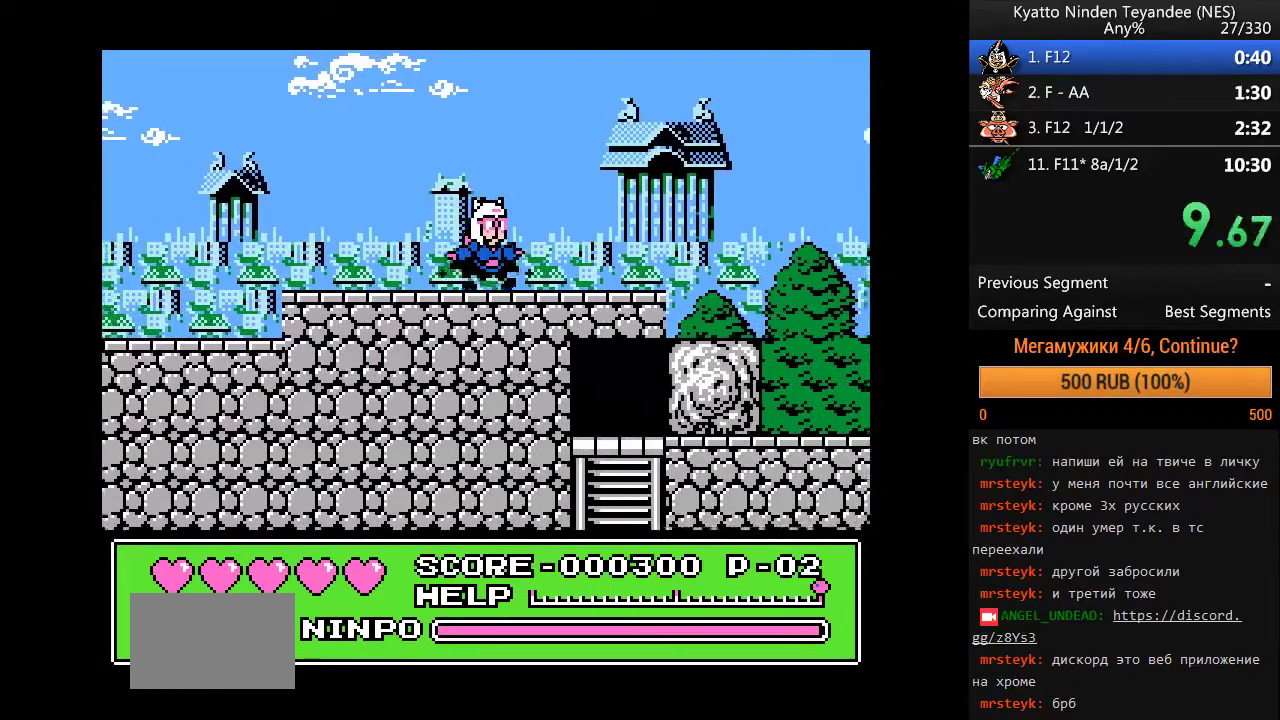
{"buttons": ["DPAD_RIGHT"], "events": []}
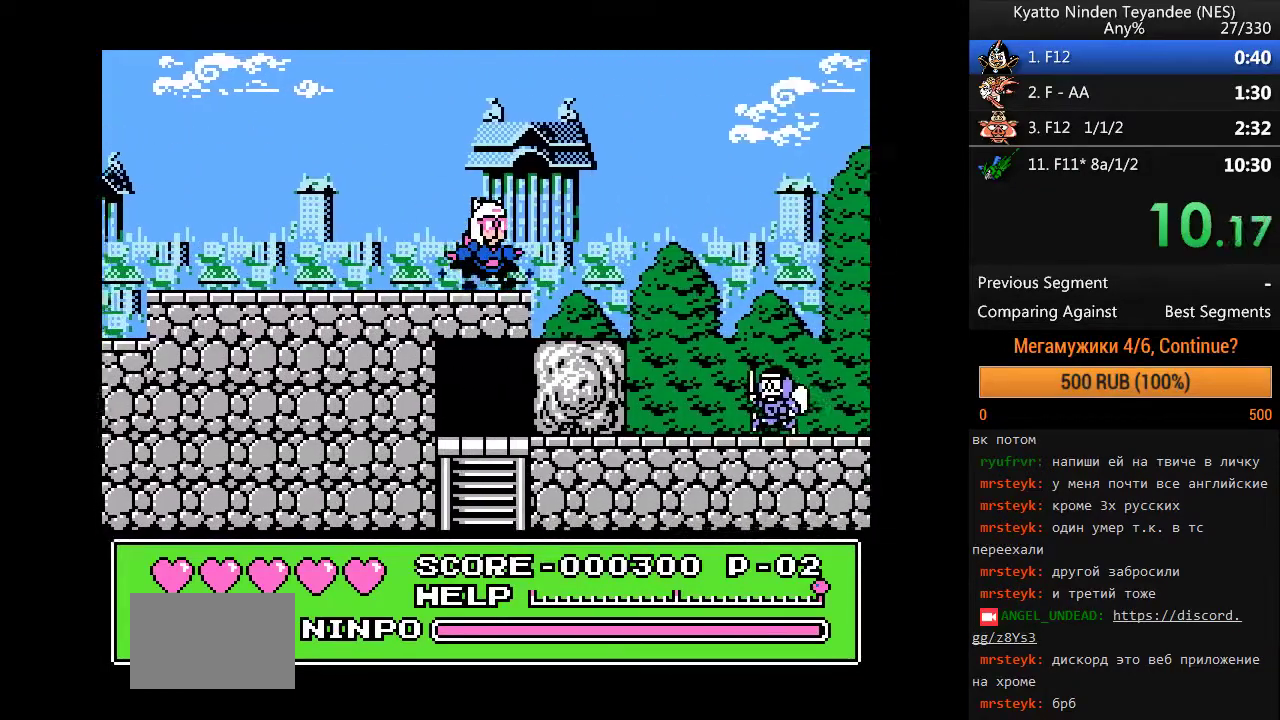
{"buttons": ["DPAD_RIGHT"], "events": [[200, "A", "down"], [300, "A", "up"]]}
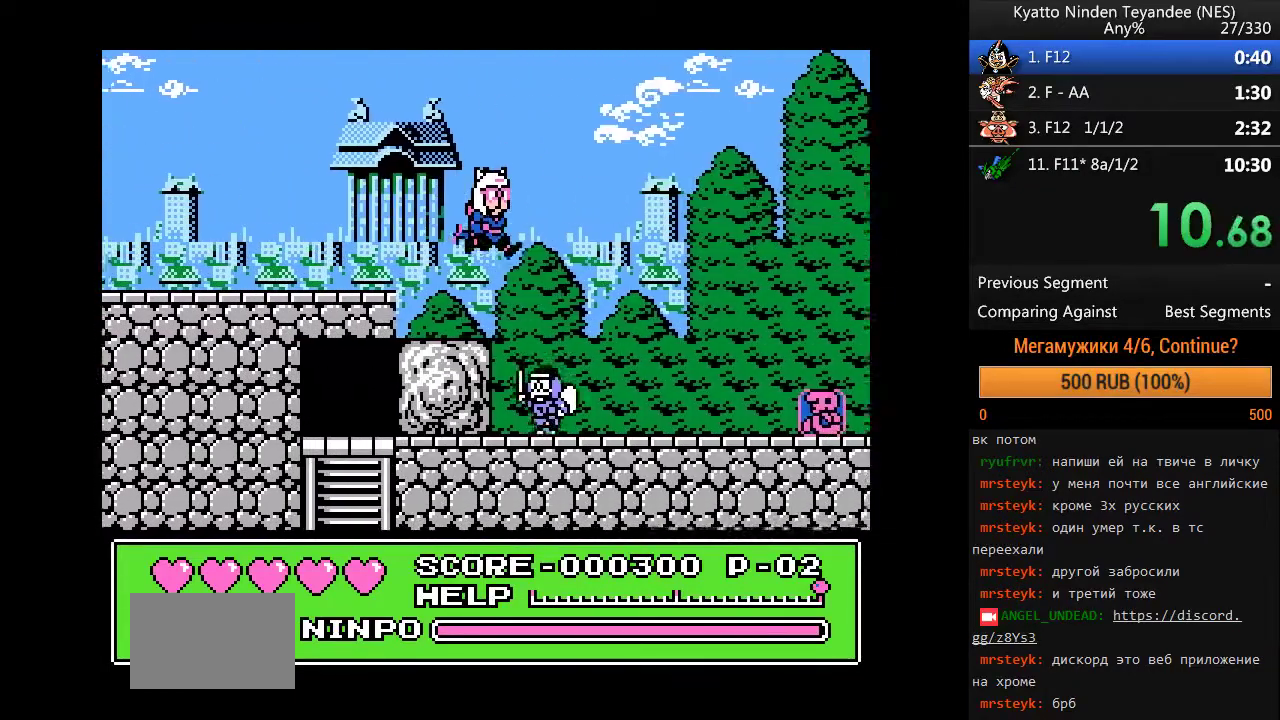
{"buttons": ["DPAD_RIGHT"], "events": []}
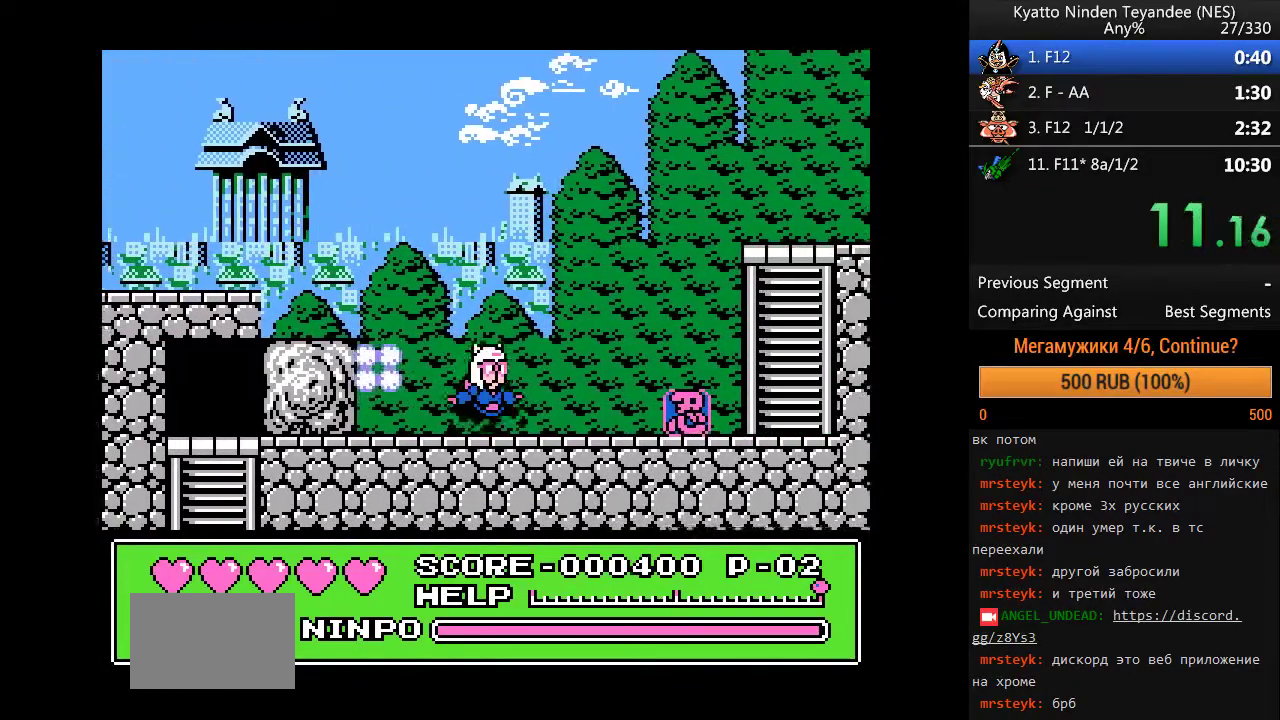
{"buttons": ["DPAD_RIGHT"], "events": []}
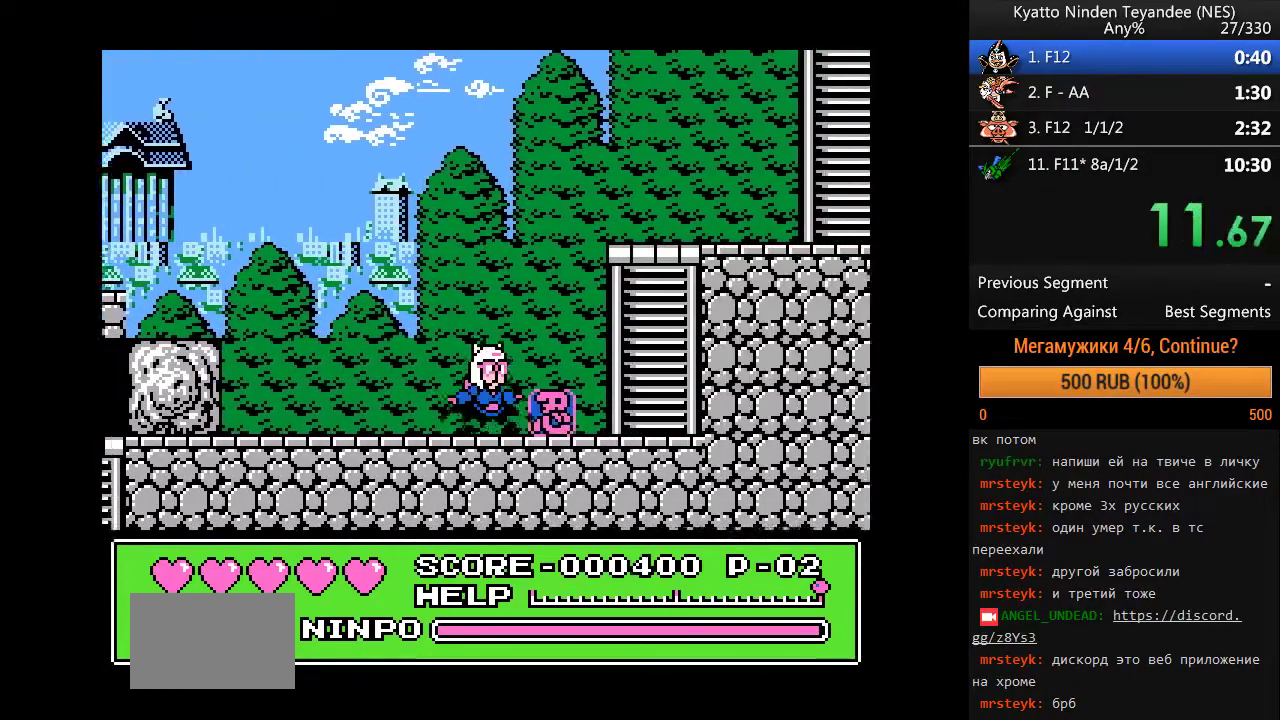
{"buttons": ["A", "DPAD_RIGHT"], "events": [[167, "A", "down"]]}
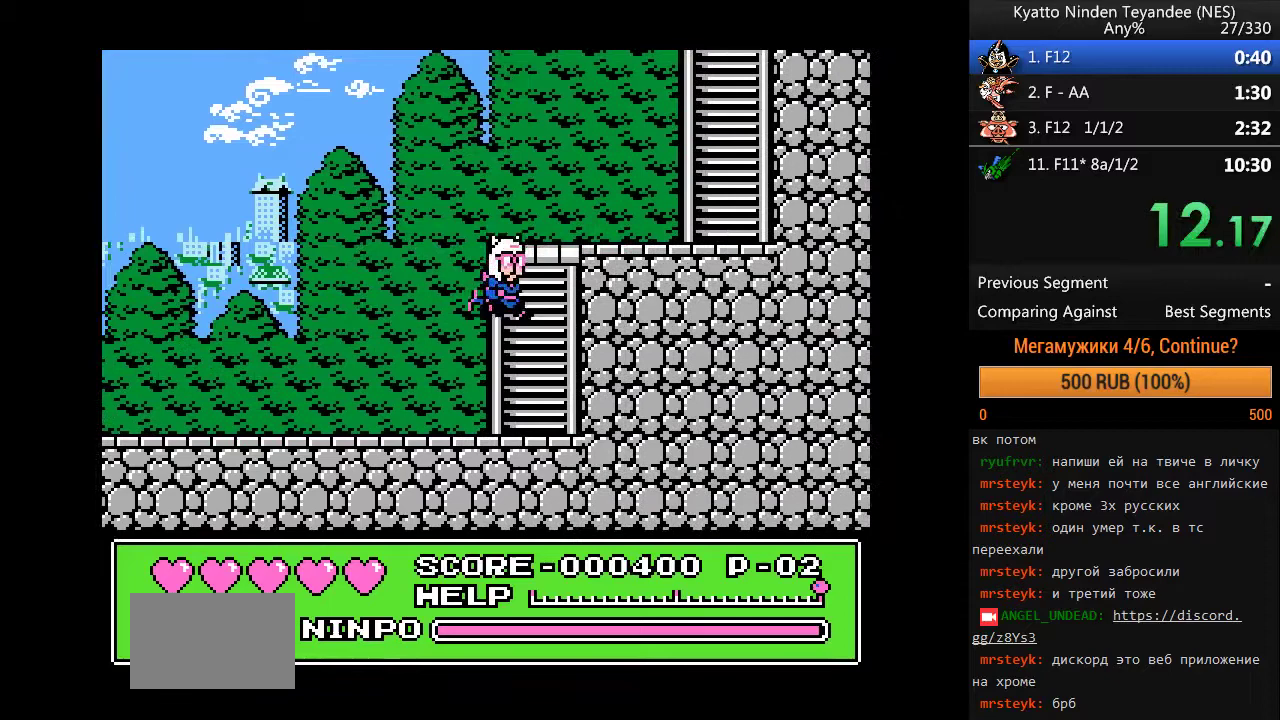
{"buttons": ["A", "DPAD_RIGHT"], "events": [[267, "A", "up"], [400, "A", "down"]]}